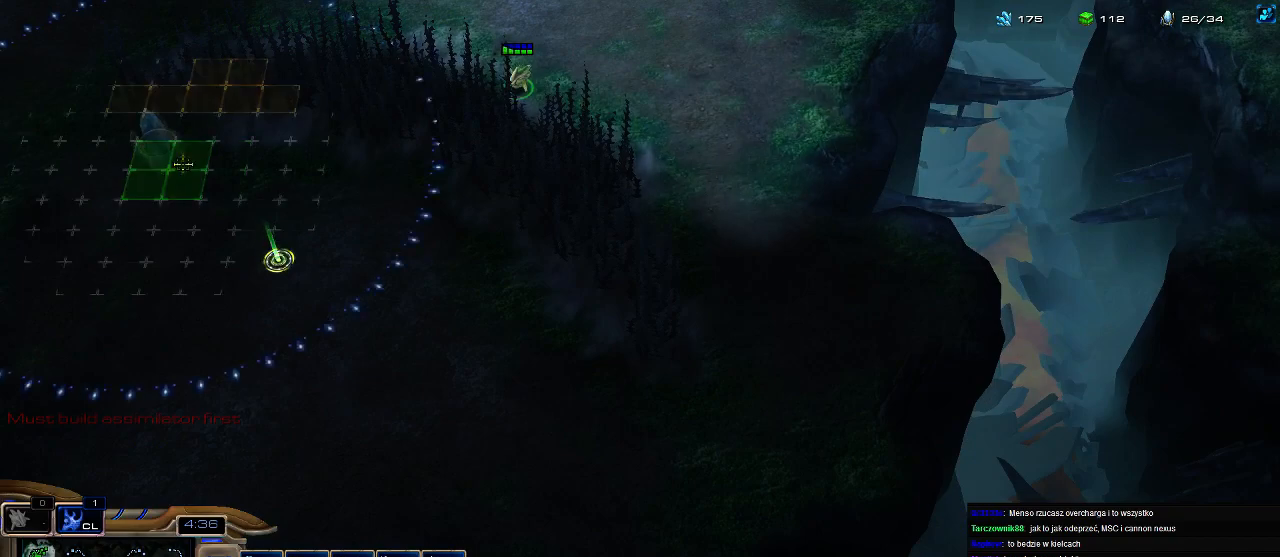
Gameplay with keyboard; each line is a JSON object with the keys held at the frame after it. "events" lists presses ("down") and releases ("up") of ".", "0", "1", "2", "3", "4", "5", "6", "7", "8", "9", "a", "alt_l", "alt_r", "b", "c", "caps_lock", "comma", "ctrl", "d", "e", "escape", "f", "f1", "f2", "f3", "f4", "f5", "f6", "f7", "f8", "g", "h", "i", "j", "k", "l", "m", "n", "o", "q", "r", "s", "shift", "space", "super", "t", "tab", "tilde", "u", "v", "w", "x", "y" and "z" between this image and that frame as [ms after this image, input, new state], when the widget could be followed in between. No other keys are recorded. Mouse input is not recorded.
{"keys": [], "events": [[33, "b", "up"], [100, "e", "up"]]}
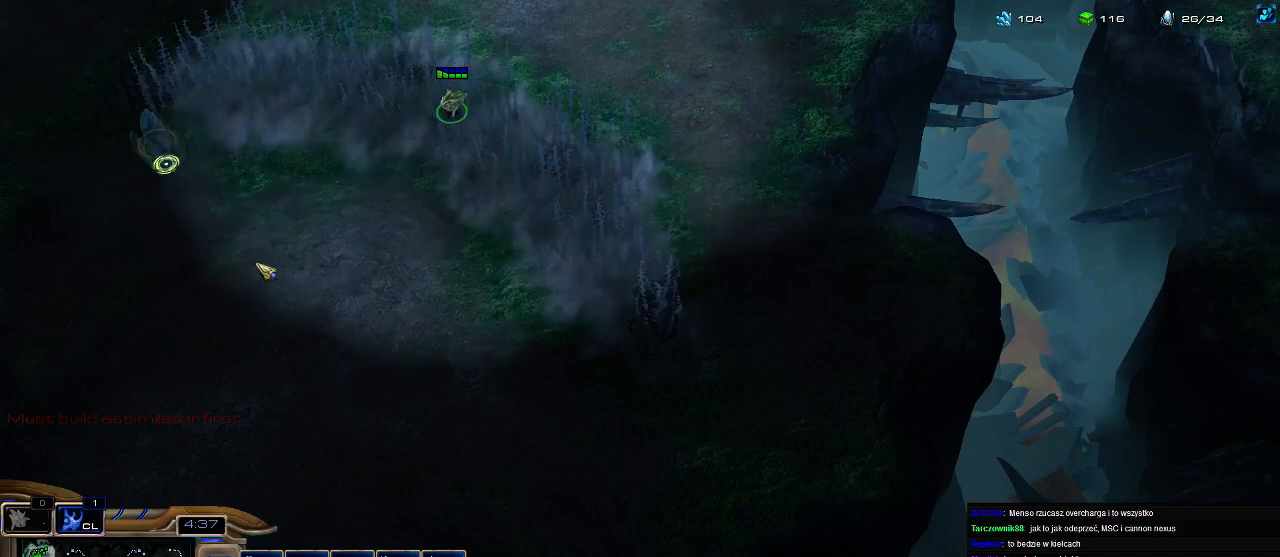
{"keys": ["f2"], "events": [[33, "shift", "down"], [366, "shift", "up"], [466, "f2", "down"]]}
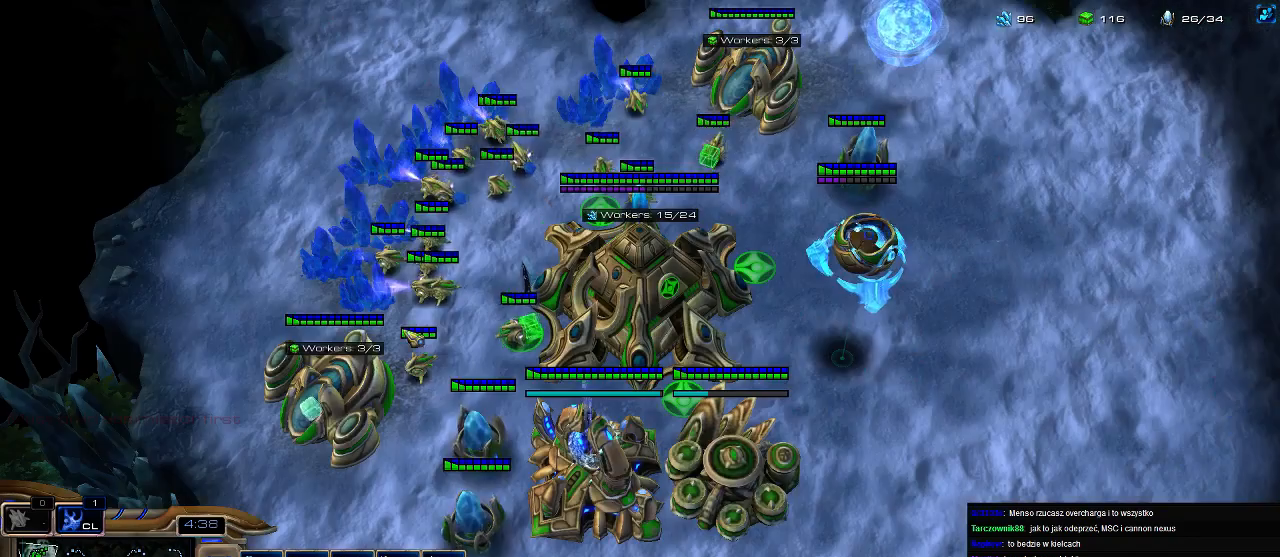
{"keys": ["5"], "events": [[33, "f2", "up"], [100, "5", "down"], [200, "5", "up"], [266, "5", "down"], [366, "5", "up"], [433, "5", "down"]]}
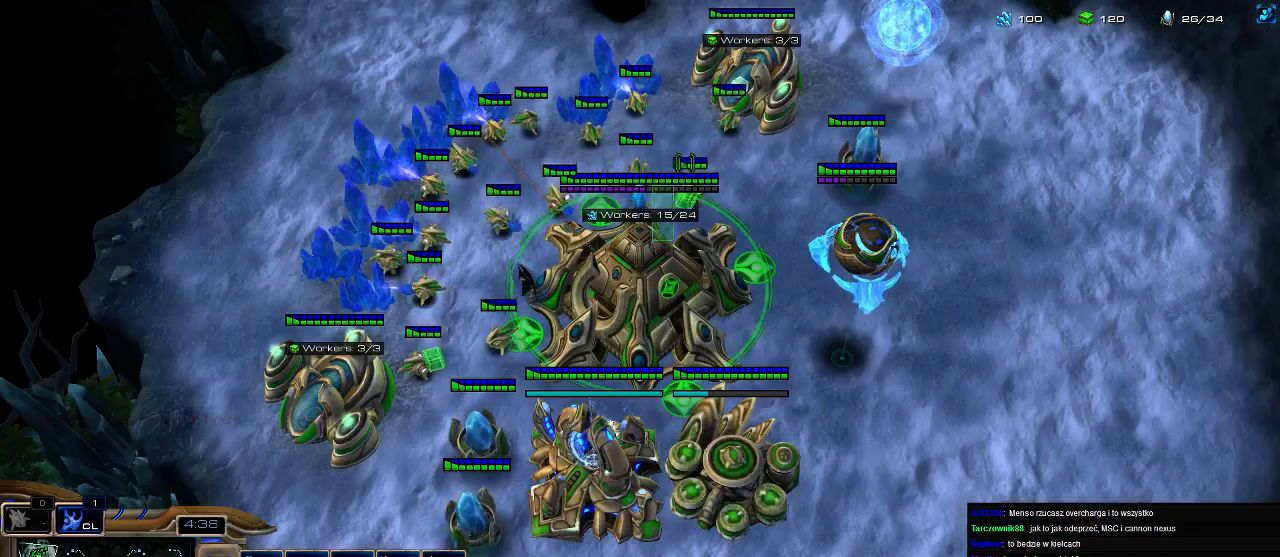
{"keys": [], "events": [[33, "5", "up"], [133, "5", "down"], [233, "5", "up"], [266, "5", "down"], [400, "5", "up"]]}
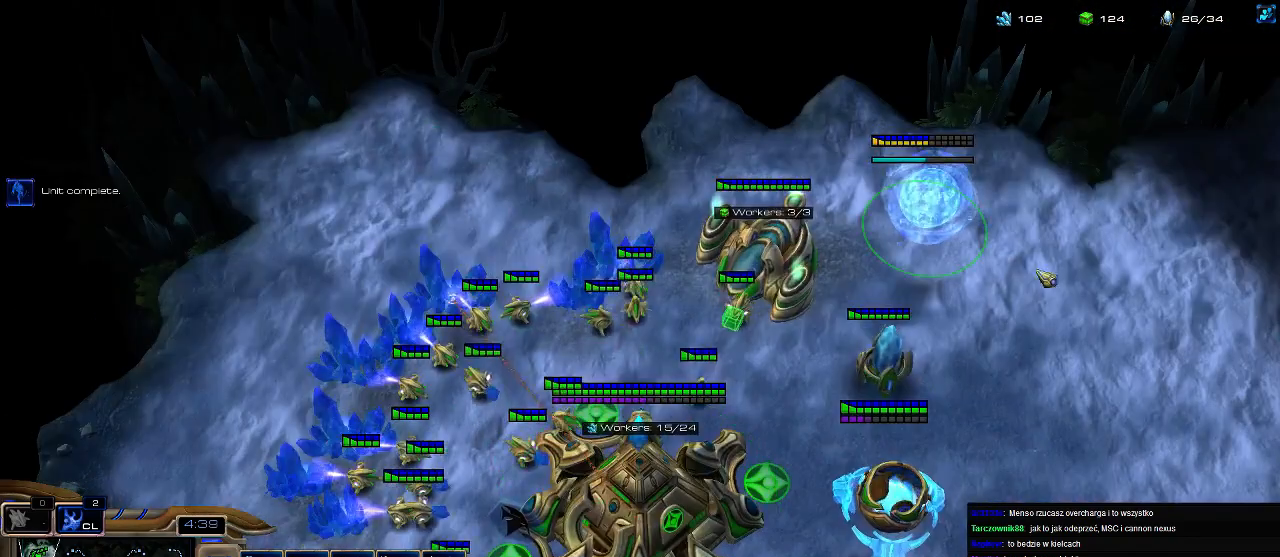
{"keys": [], "events": [[266, "3", "down"], [333, "3", "up"], [400, "3", "down"], [500, "3", "up"]]}
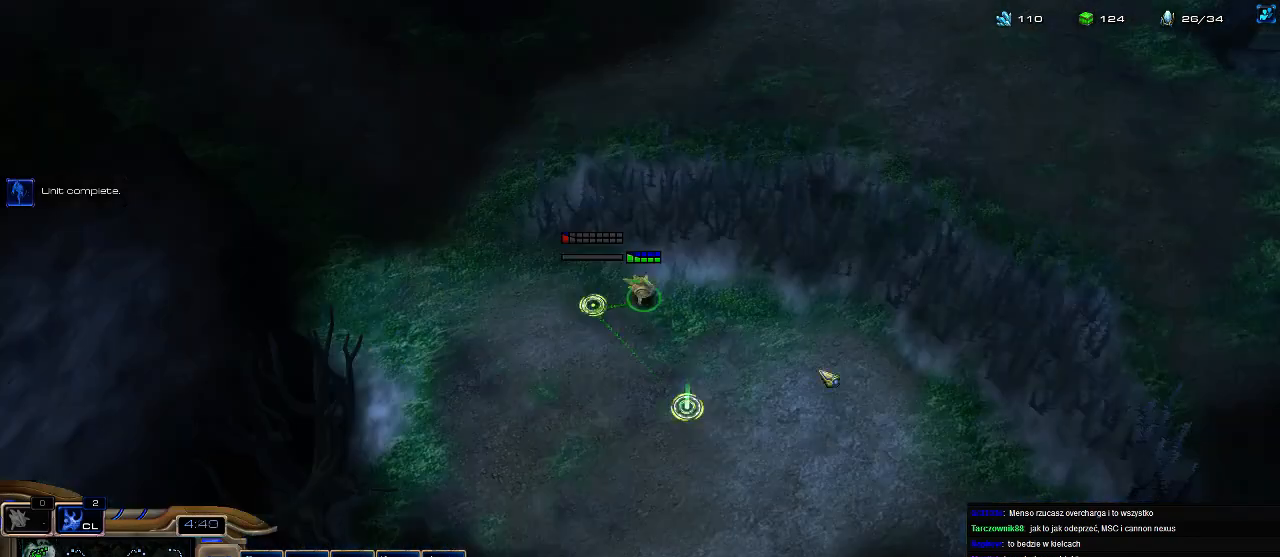
{"keys": [], "events": []}
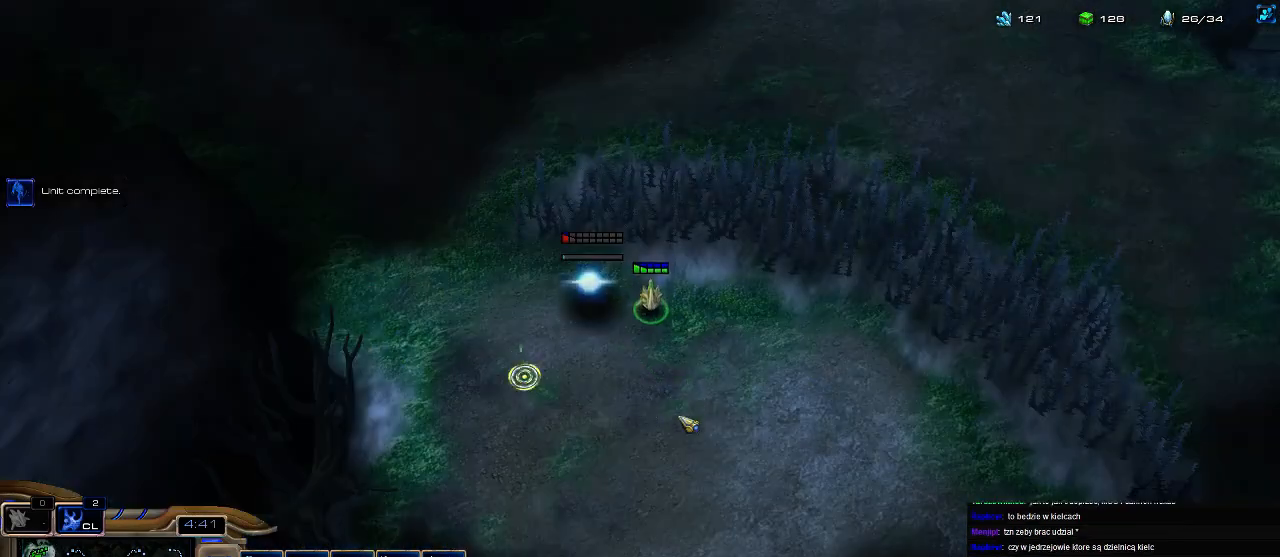
{"keys": [], "events": [[433, "1", "down"], [500, "1", "up"]]}
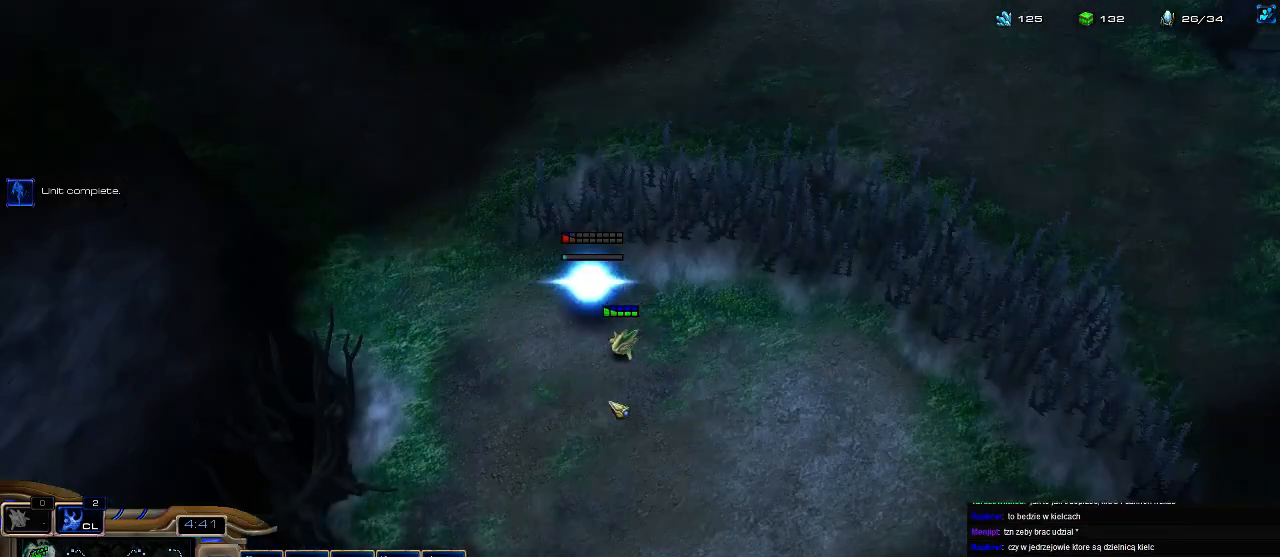
{"keys": [], "events": [[33, "1", "down"], [166, "1", "up"]]}
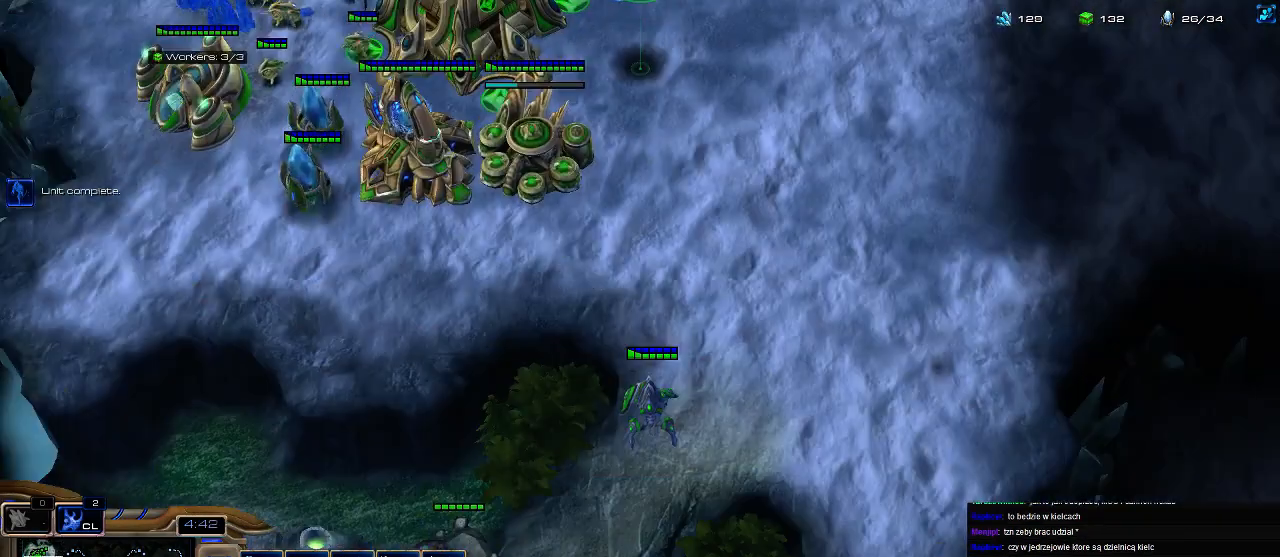
{"keys": [], "events": [[133, "shift", "down"], [300, "shift", "up"], [366, "ctrl", "down"], [433, "1", "down"], [500, "1", "up"], [500, "ctrl", "up"]]}
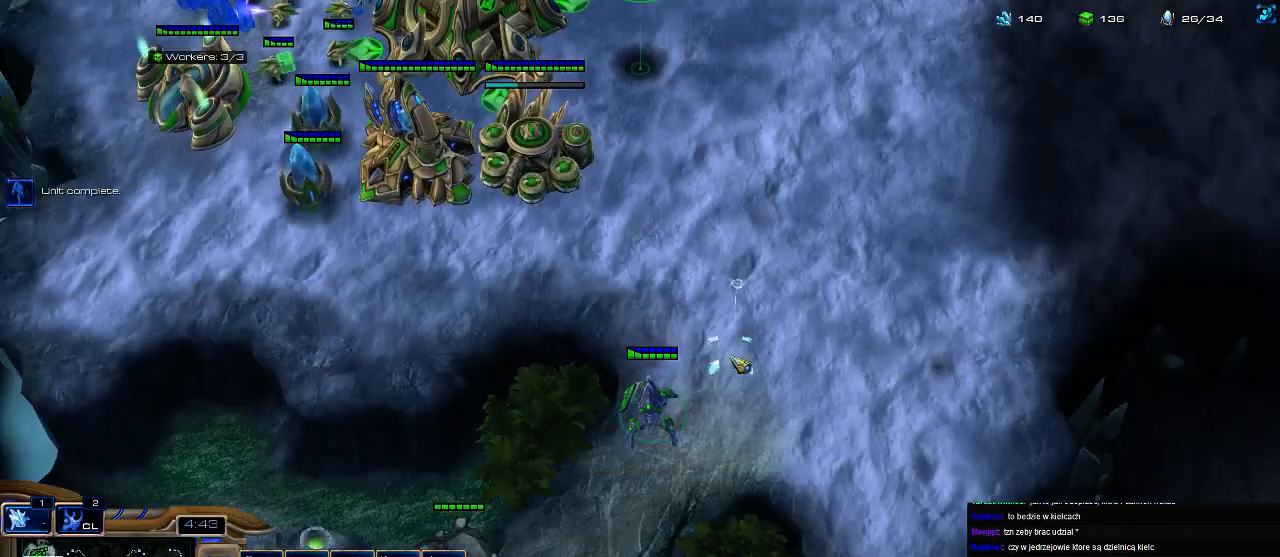
{"keys": [], "events": [[66, "a", "down"], [133, "a", "up"], [200, "4", "down"], [300, "4", "up"]]}
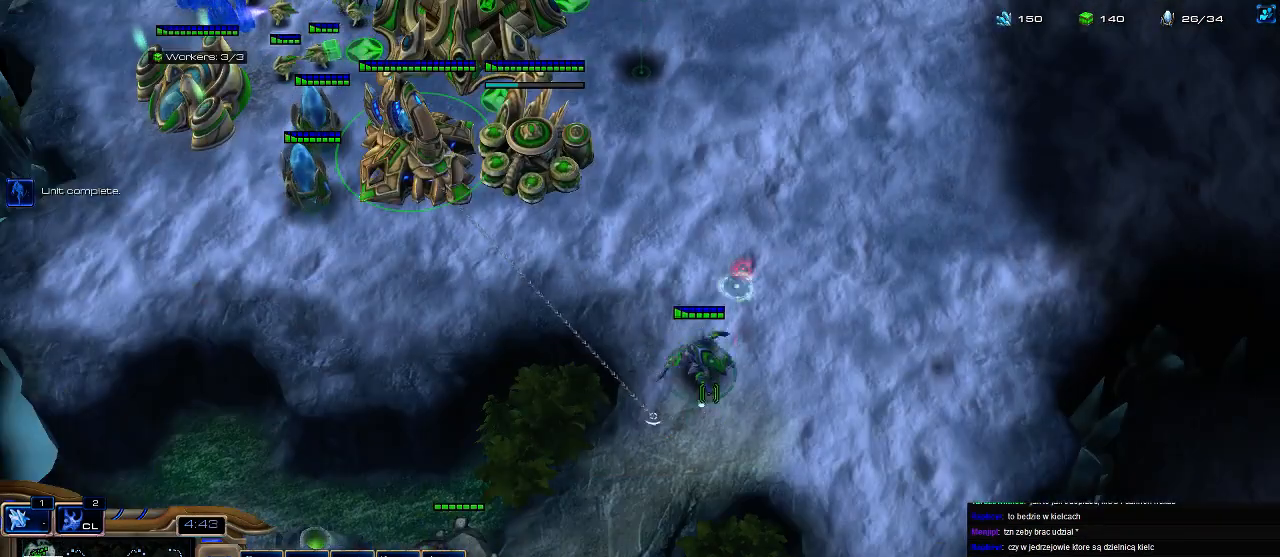
{"keys": [], "events": [[233, "s", "down"], [366, "s", "up"]]}
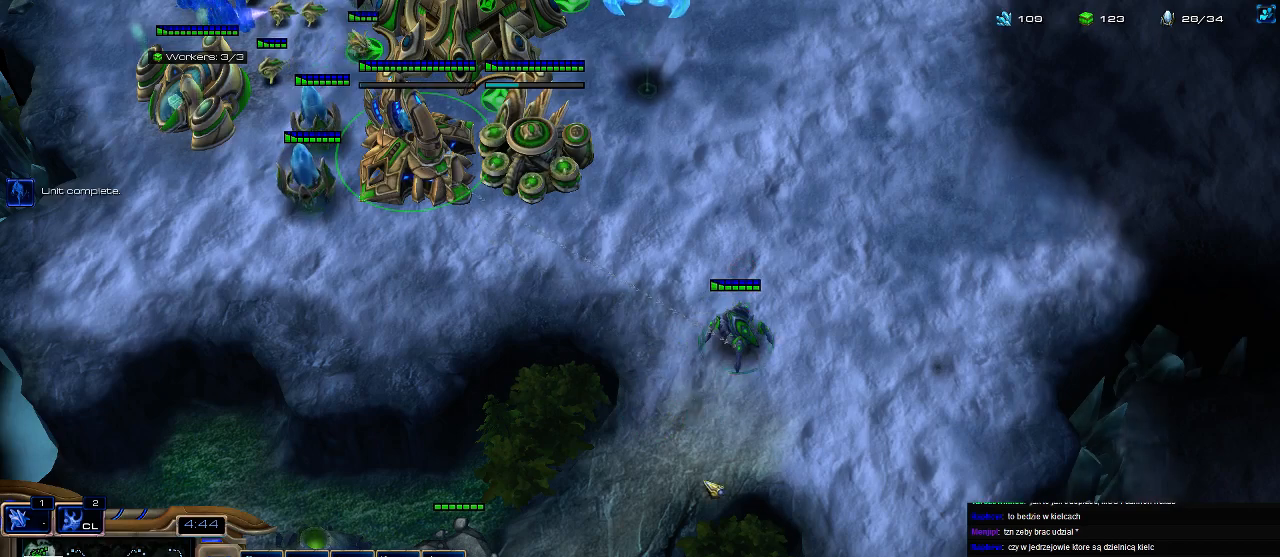
{"keys": ["1", "ctrl"], "events": [[66, "1", "down"], [133, "1", "up"], [466, "ctrl", "down"], [500, "1", "down"]]}
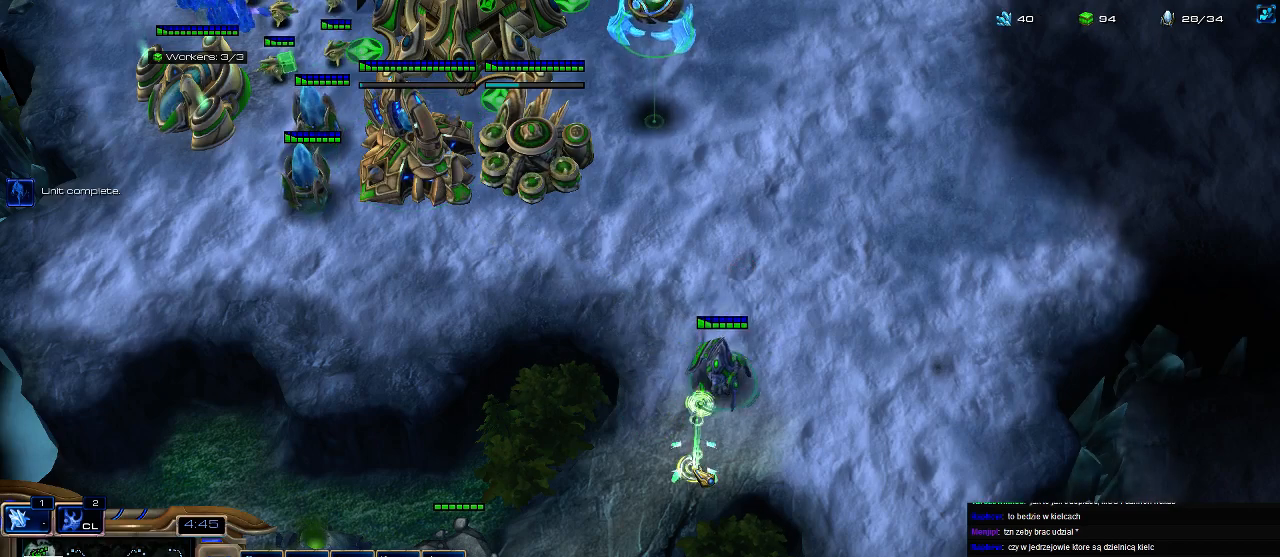
{"keys": [], "events": [[66, "ctrl", "up"], [100, "1", "up"]]}
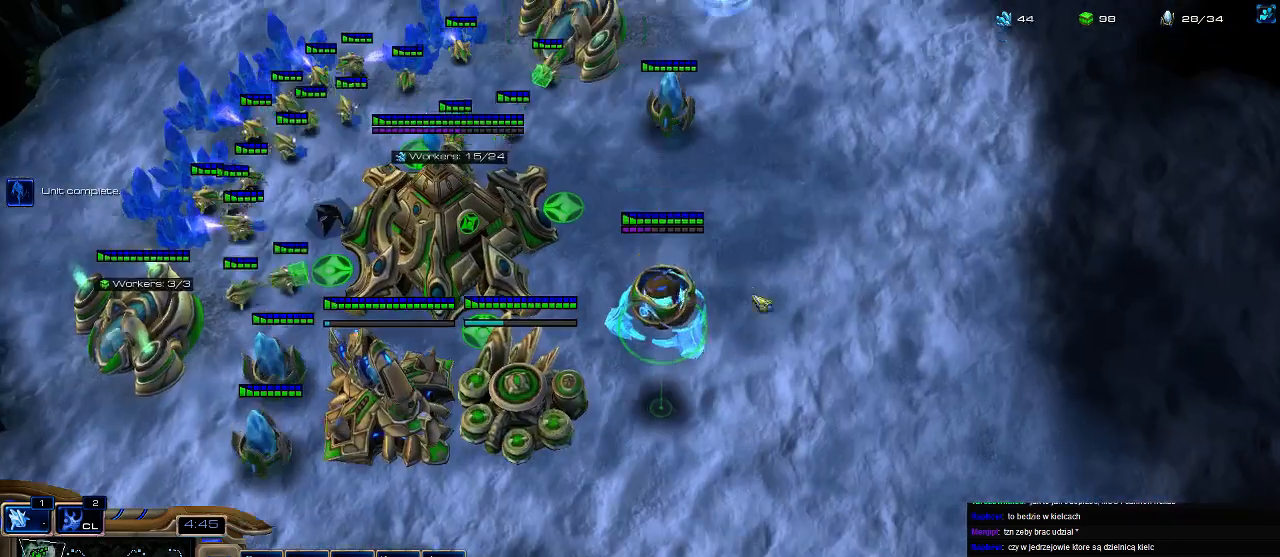
{"keys": [], "events": [[166, "f2", "down"], [233, "f2", "up"], [333, "5", "down"], [400, "5", "up"]]}
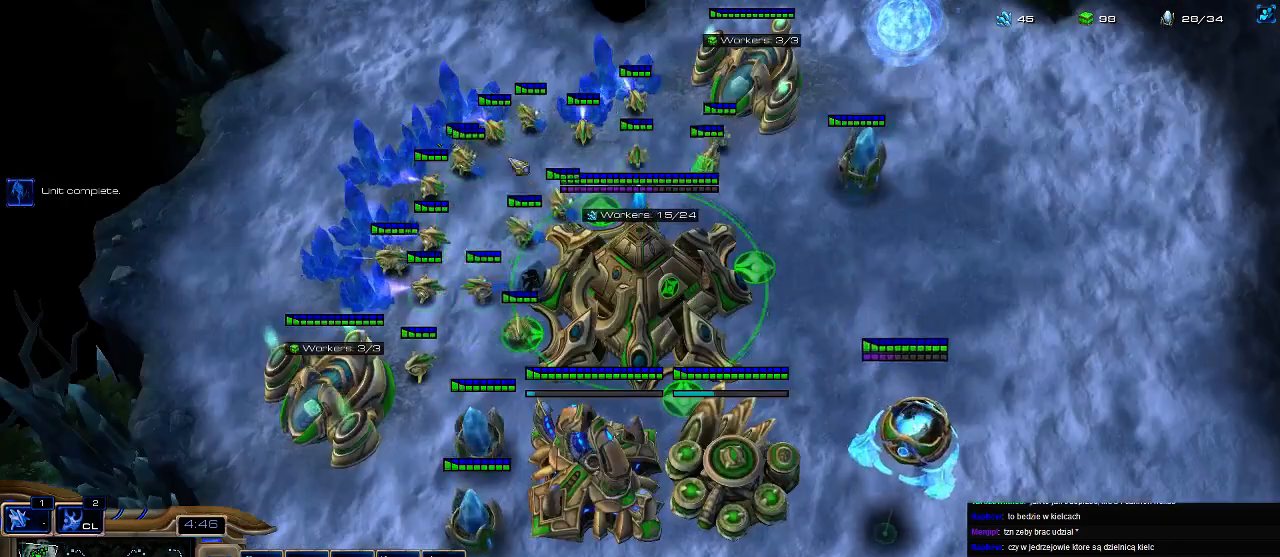
{"keys": [], "events": [[33, "5", "down"], [100, "5", "up"], [166, "5", "down"], [266, "5", "up"], [333, "5", "down"], [466, "5", "up"]]}
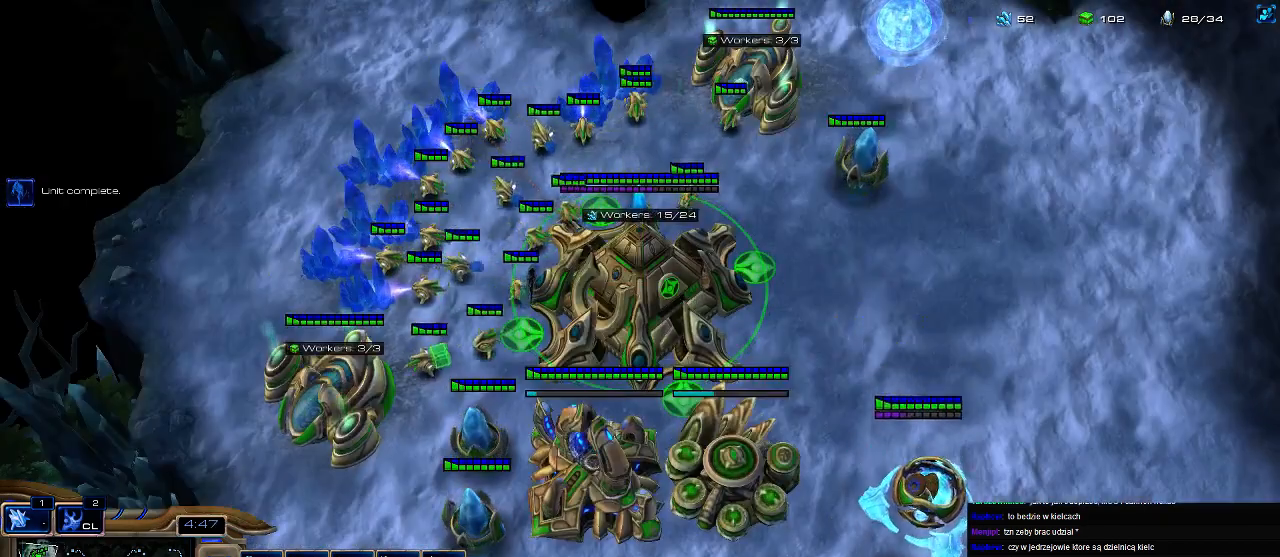
{"keys": [], "events": [[333, "e", "down"], [400, "e", "up"]]}
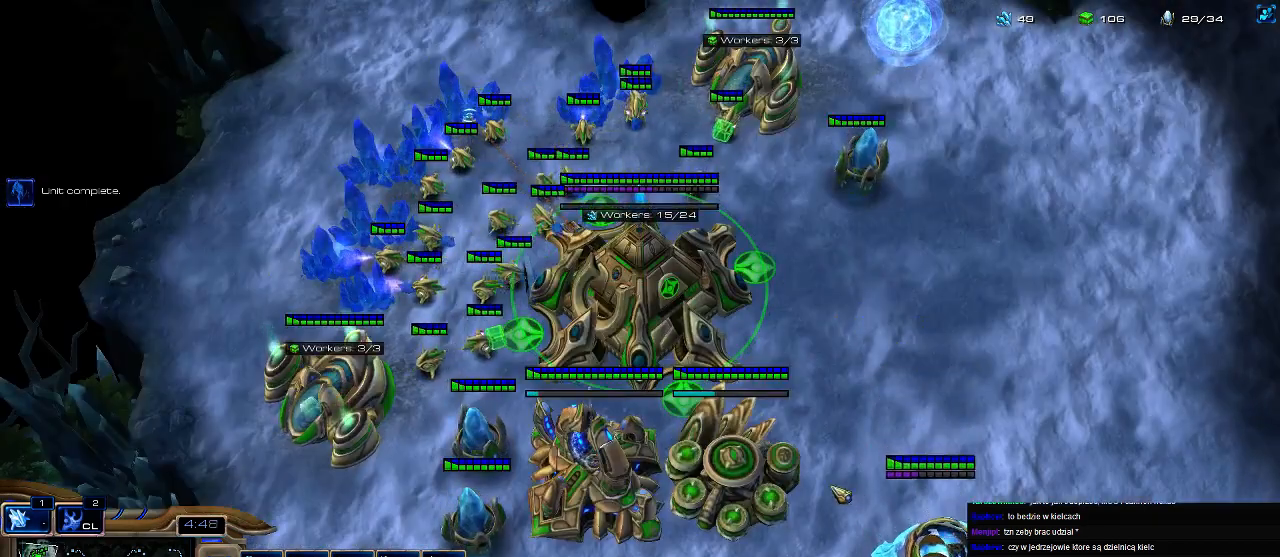
{"keys": [], "events": [[33, "1", "down"], [100, "1", "up"], [133, "1", "down"], [233, "1", "up"]]}
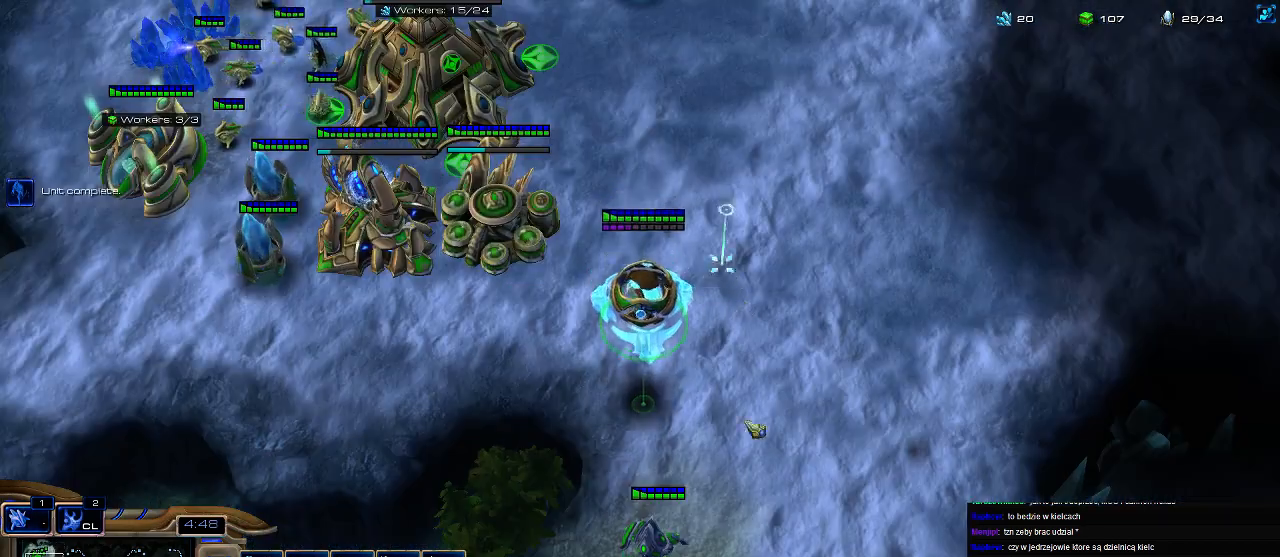
{"keys": [], "events": []}
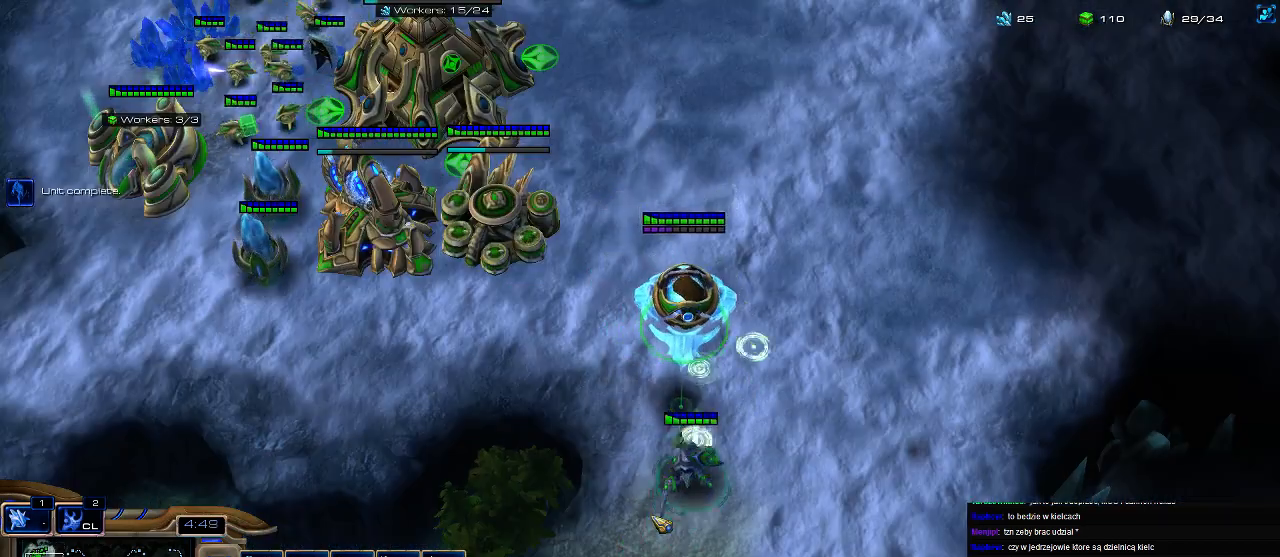
{"keys": [], "events": []}
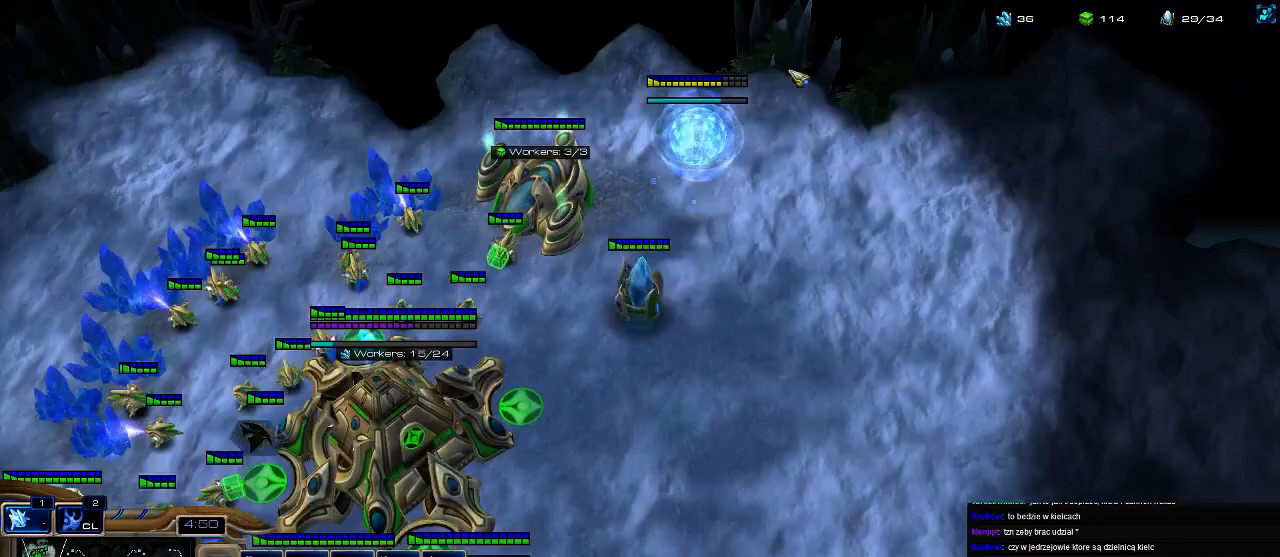
{"keys": [], "events": [[266, "3", "down"], [333, "3", "up"], [400, "3", "down"], [500, "3", "up"]]}
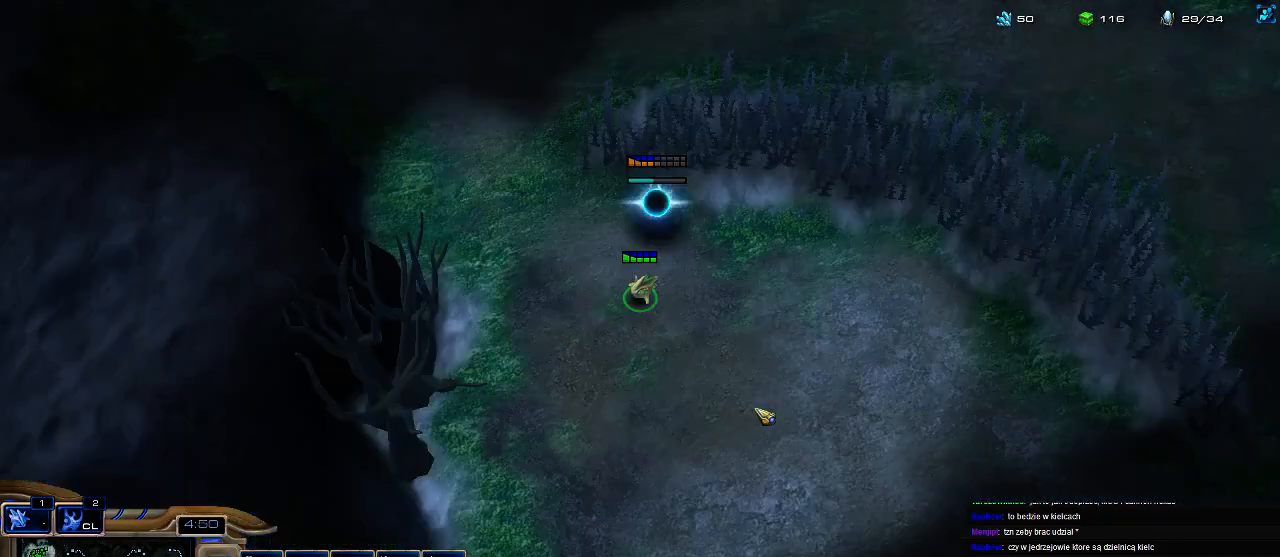
{"keys": ["3"], "events": [[100, "5", "down"], [200, "5", "up"], [233, "e", "down"], [300, "e", "up"], [466, "3", "down"]]}
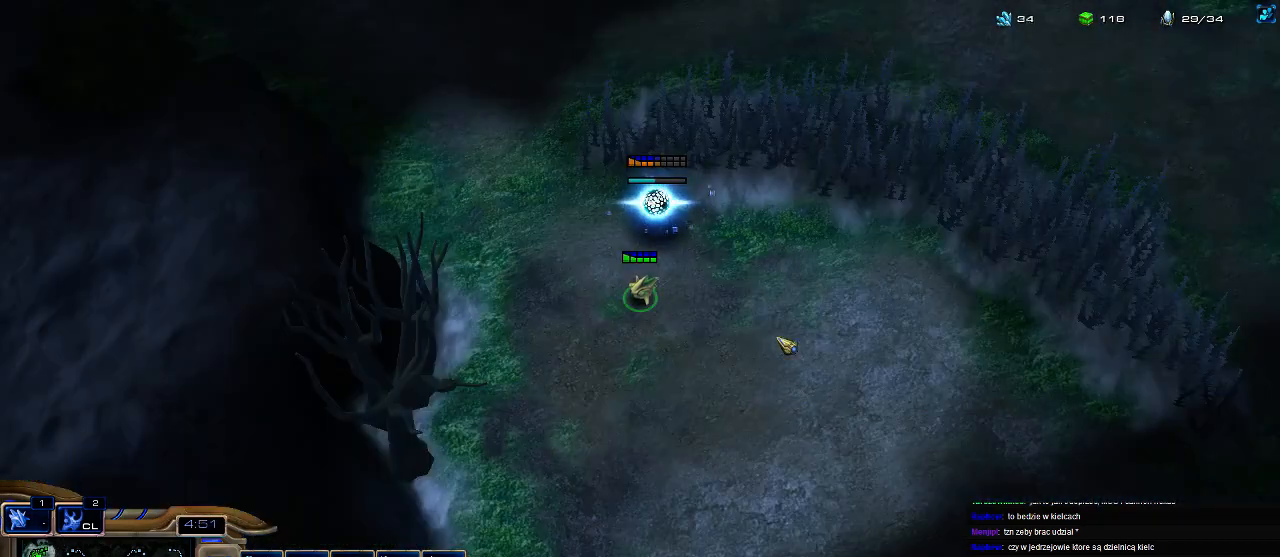
{"keys": [], "events": [[66, "3", "up"]]}
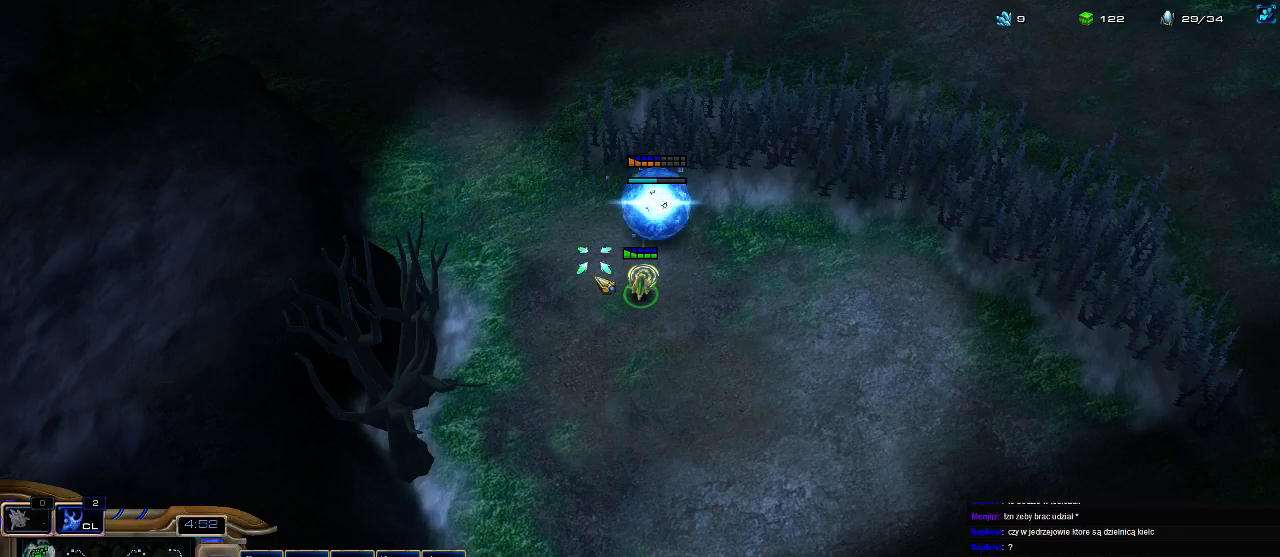
{"keys": [], "events": [[266, "f2", "down"], [333, "f2", "up"], [400, "5", "down"], [500, "5", "up"]]}
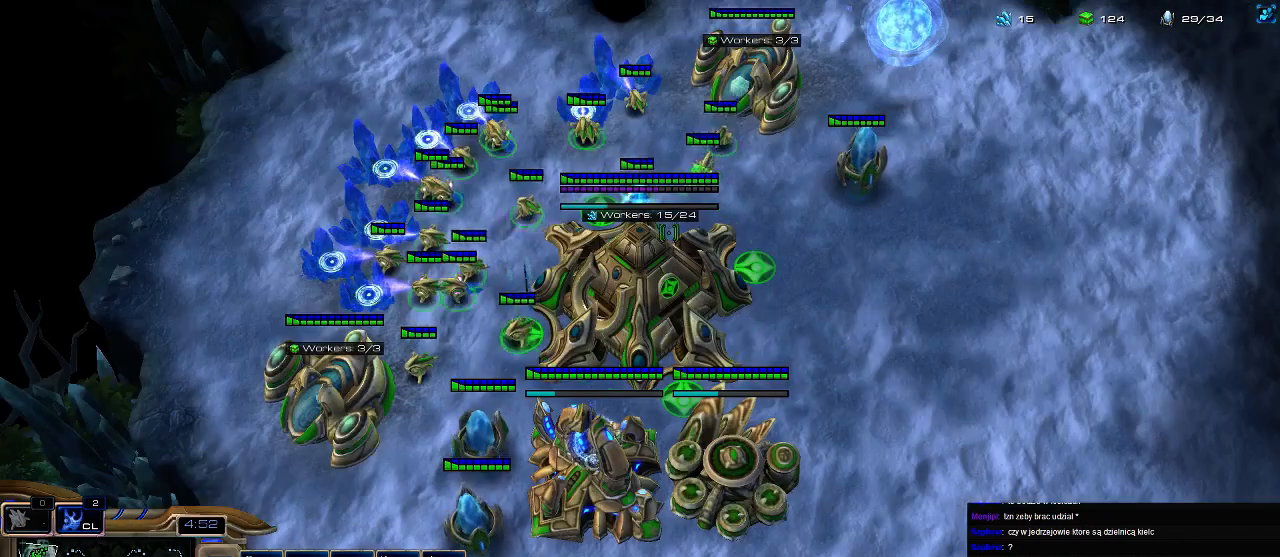
{"keys": [], "events": [[66, "5", "down"], [133, "5", "up"], [200, "5", "down"], [266, "5", "up"], [333, "1", "down"], [366, "1", "up"], [466, "1", "down"], [500, "1", "up"]]}
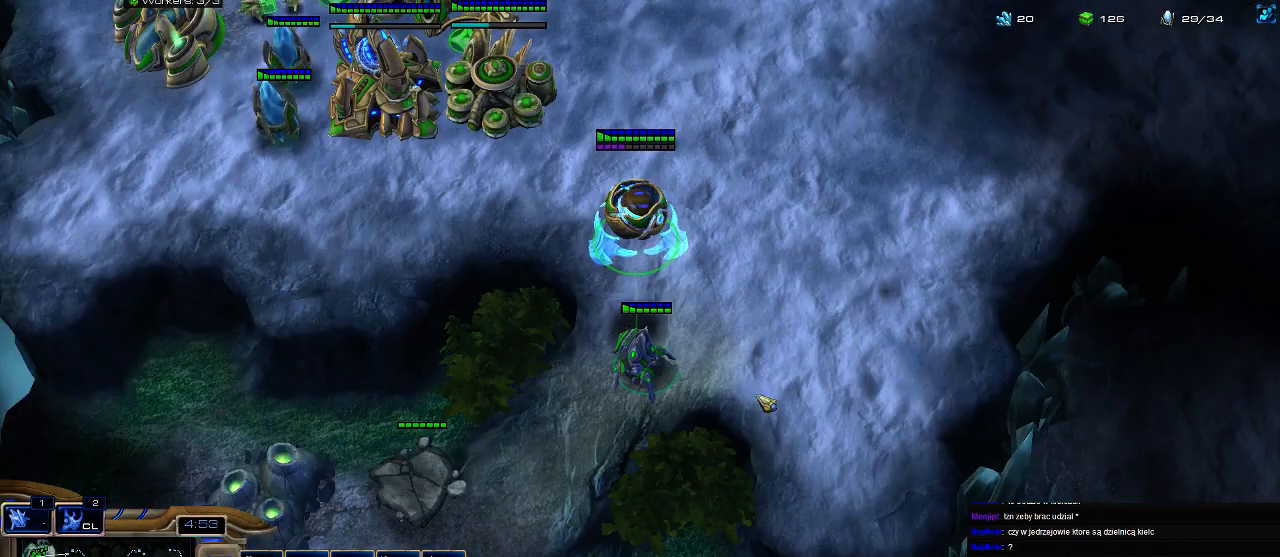
{"keys": [], "events": []}
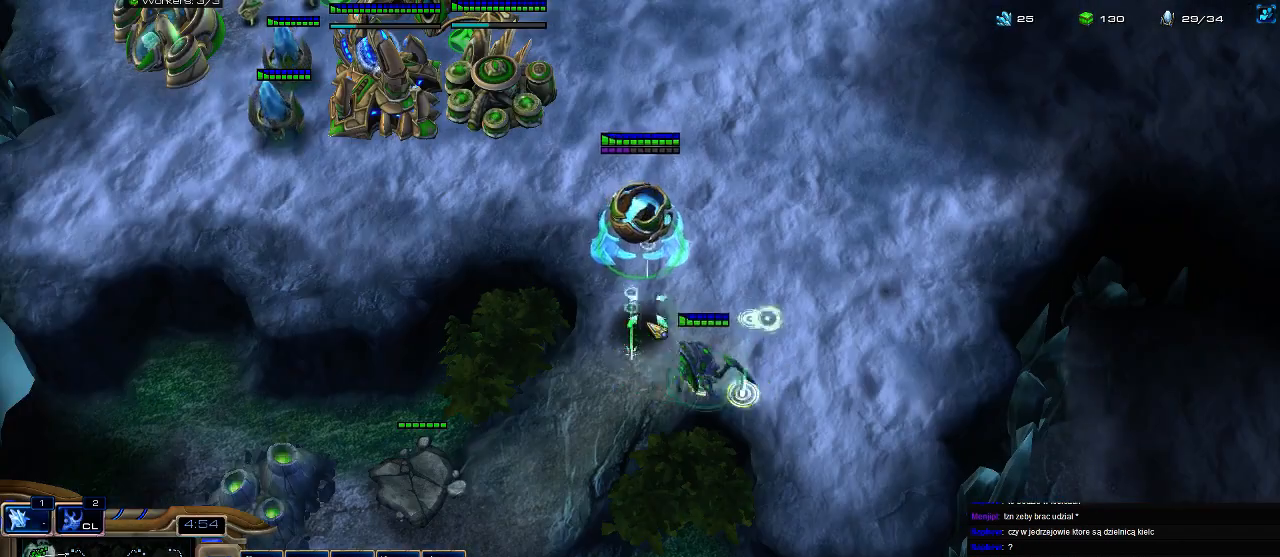
{"keys": [], "events": []}
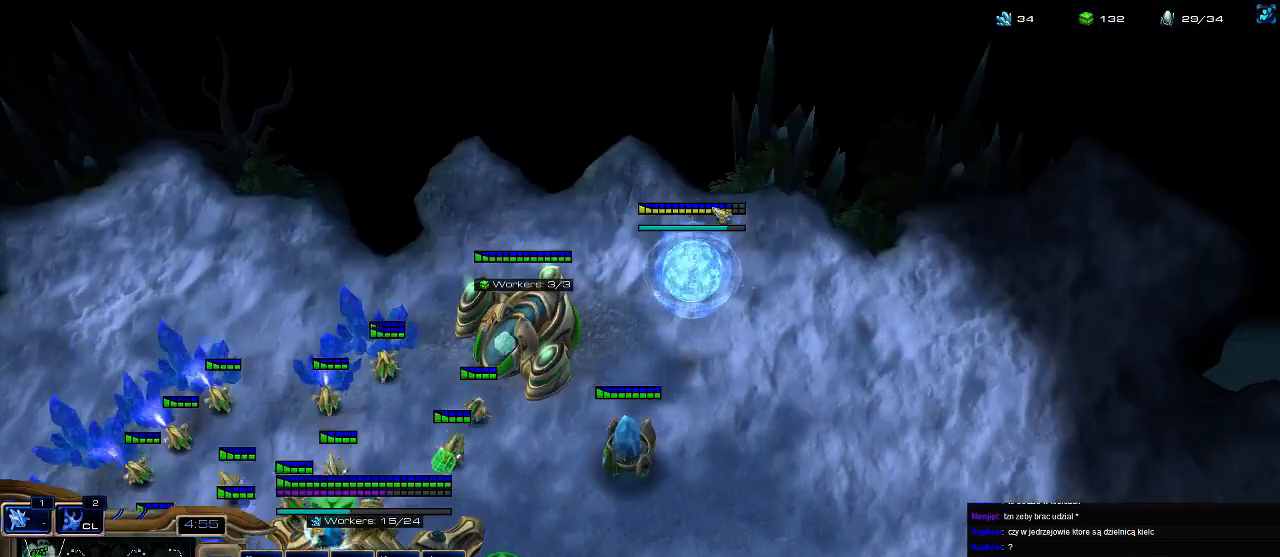
{"keys": [], "events": [[200, "f2", "down"], [300, "f2", "up"], [366, "5", "down"], [433, "5", "up"]]}
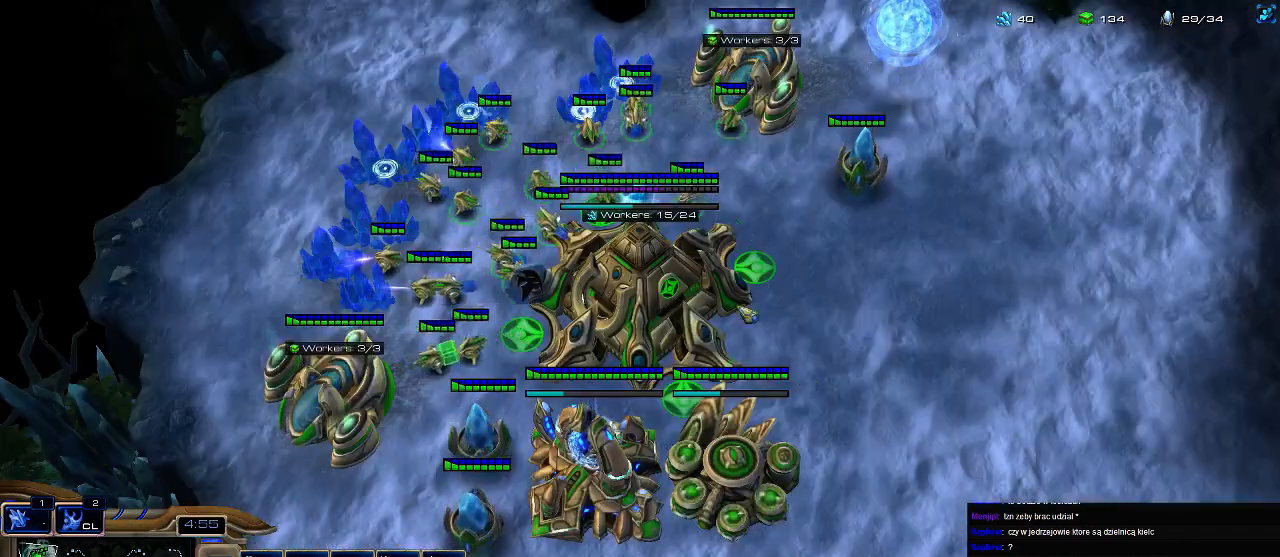
{"keys": ["1"], "events": [[33, "5", "down"], [100, "5", "up"], [200, "5", "down"], [266, "5", "up"], [300, "5", "down"], [433, "5", "up"], [466, "1", "down"]]}
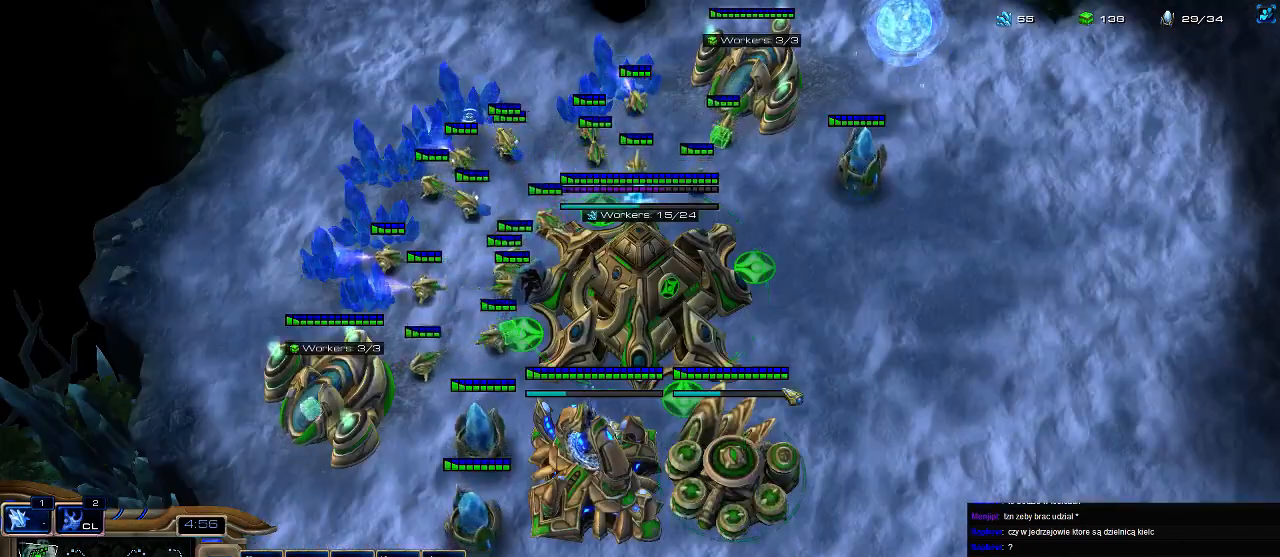
{"keys": [], "events": [[33, "1", "up"], [66, "1", "down"], [133, "1", "up"]]}
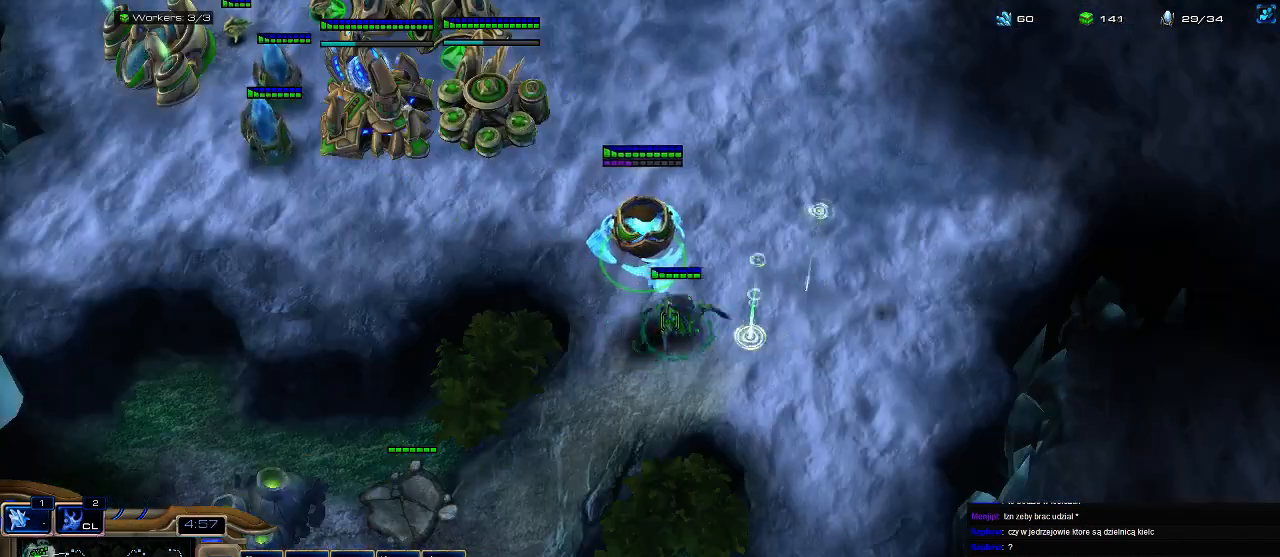
{"keys": [], "events": [[100, "s", "down"], [133, "s", "up"], [200, "s", "down"], [300, "s", "up"]]}